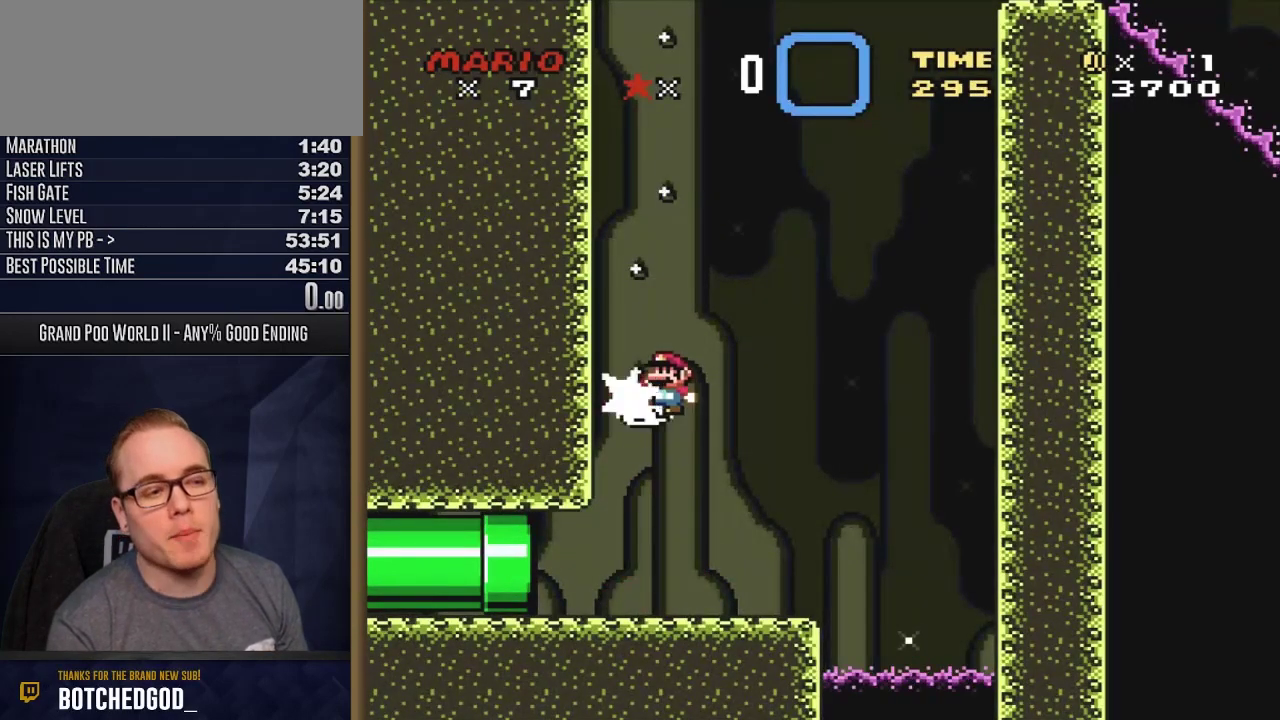
Gameplay with a controller (Nintendo layout); each line is a JSON object with the inputs held at the frame after it (dt_ms = milliseconds from this image to that frame). "events" lists button and stick changes between this image and that frame as [ms after this image, input, new state], when the widget could be followed in between. Not read: L3 R3 SELECT.
{"dt_ms": 600, "buttons": ["Y"], "events": [[100, "Y", "down"], [450, "L1", "down"], [467, "B", "up"], [533, "L1", "up"]]}
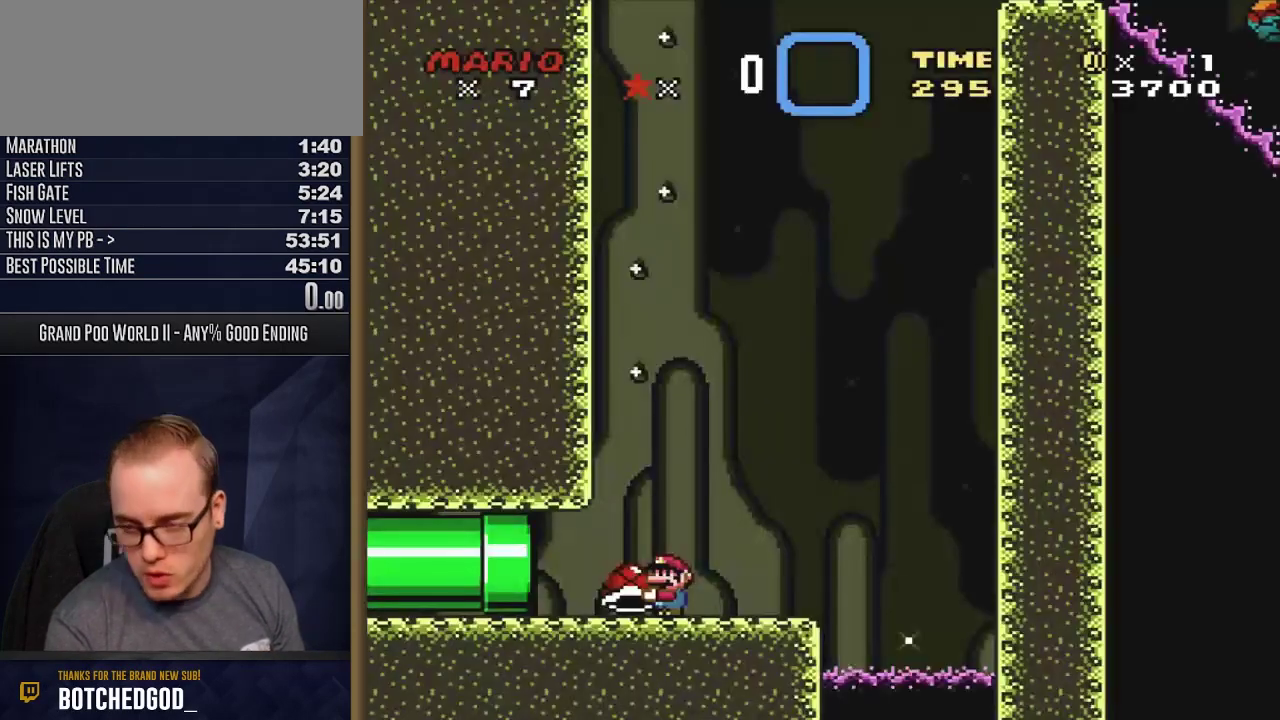
{"dt_ms": 400, "buttons": ["Y"], "events": [[267, "DPAD_RIGHT", "down"], [367, "DPAD_RIGHT", "up"]]}
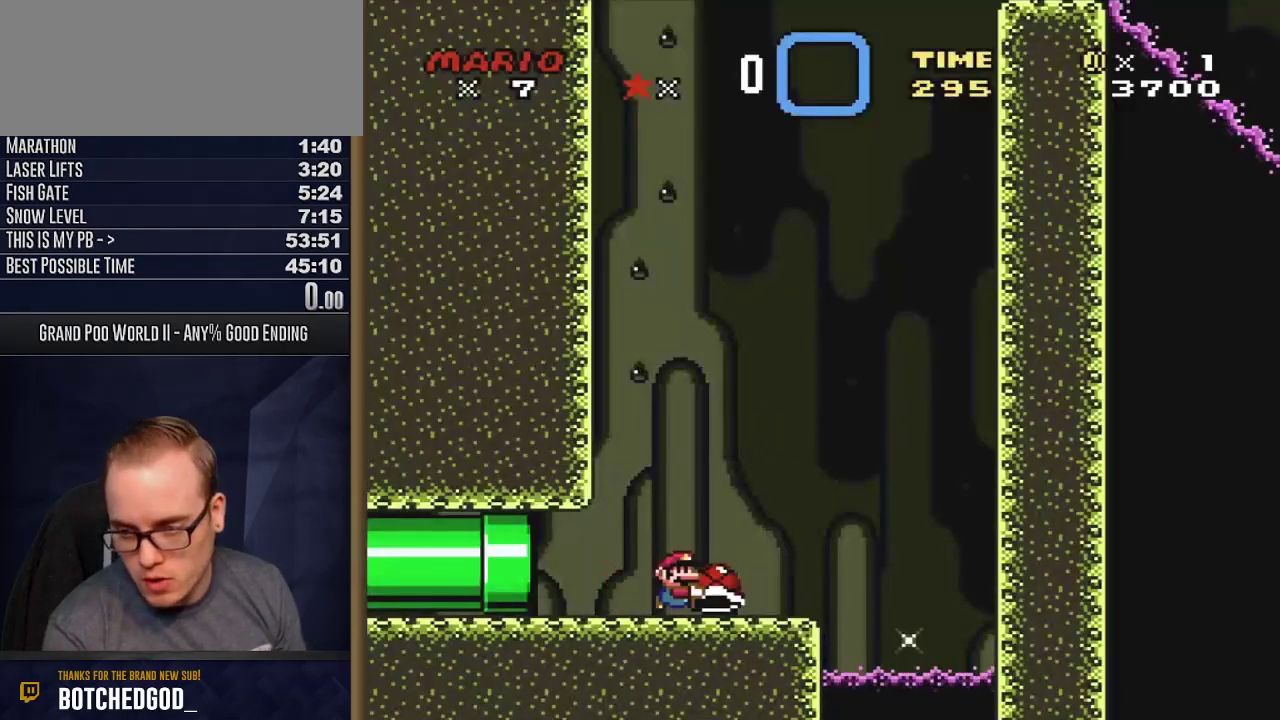
{"dt_ms": 500, "buttons": ["Y"], "events": []}
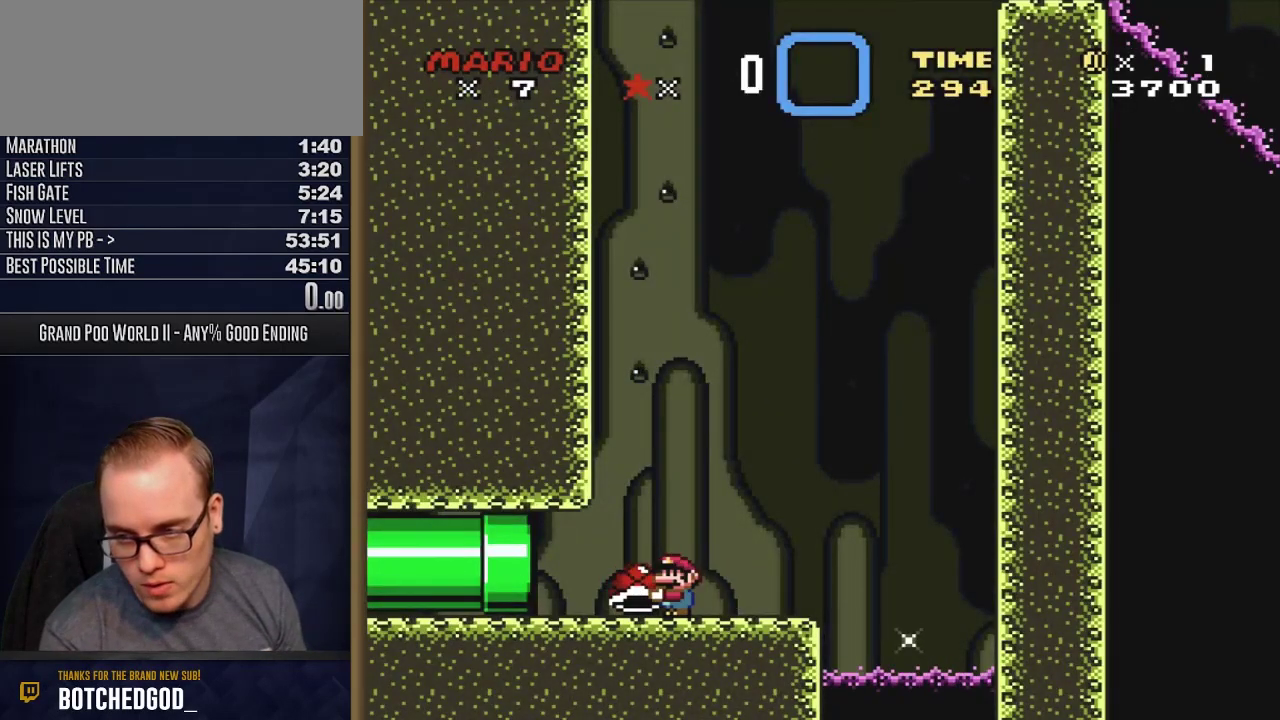
{"dt_ms": 500, "buttons": ["Y"], "events": []}
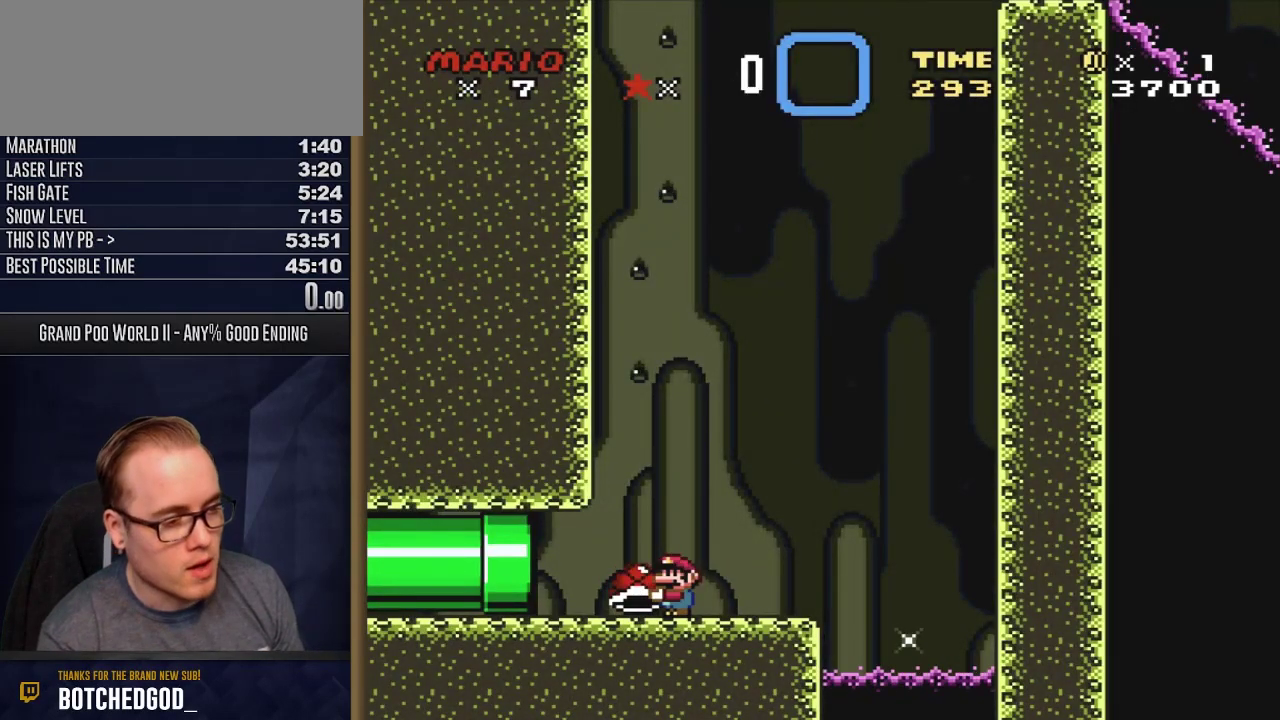
{"dt_ms": 500, "buttons": ["Y"], "events": []}
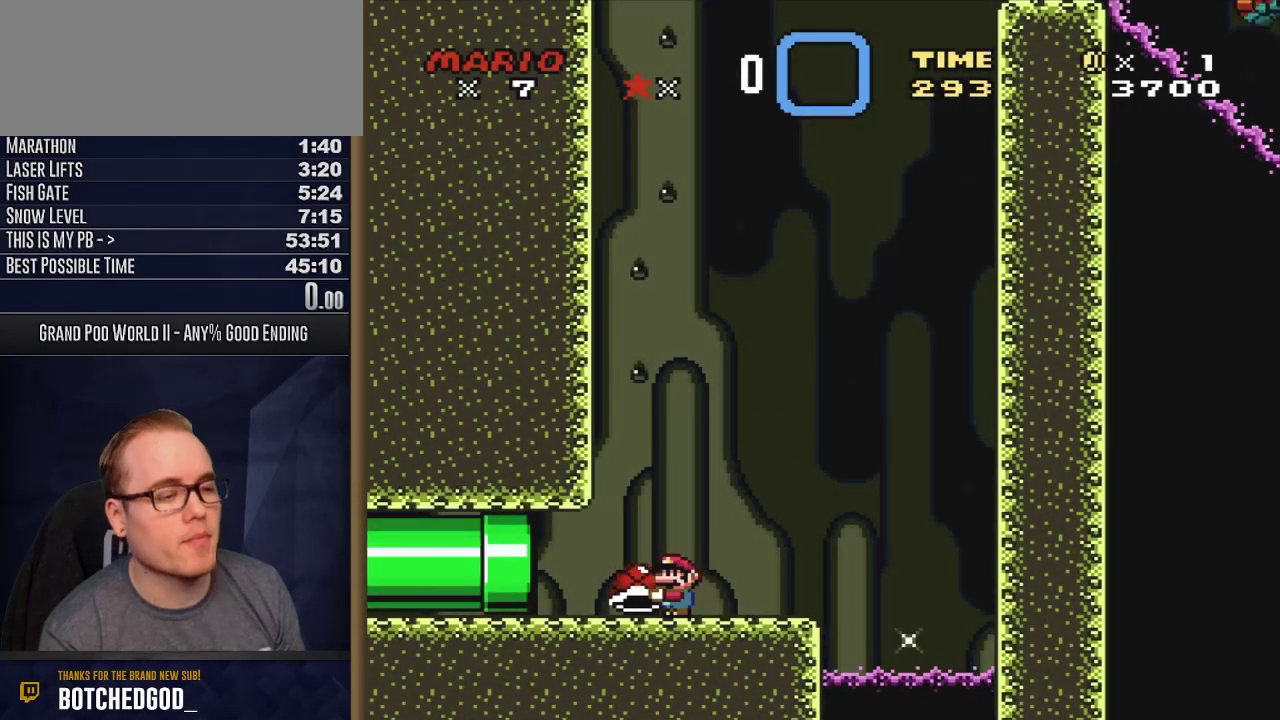
{"dt_ms": 500, "buttons": ["Y", "DPAD_RIGHT"], "events": [[433, "DPAD_RIGHT", "down"]]}
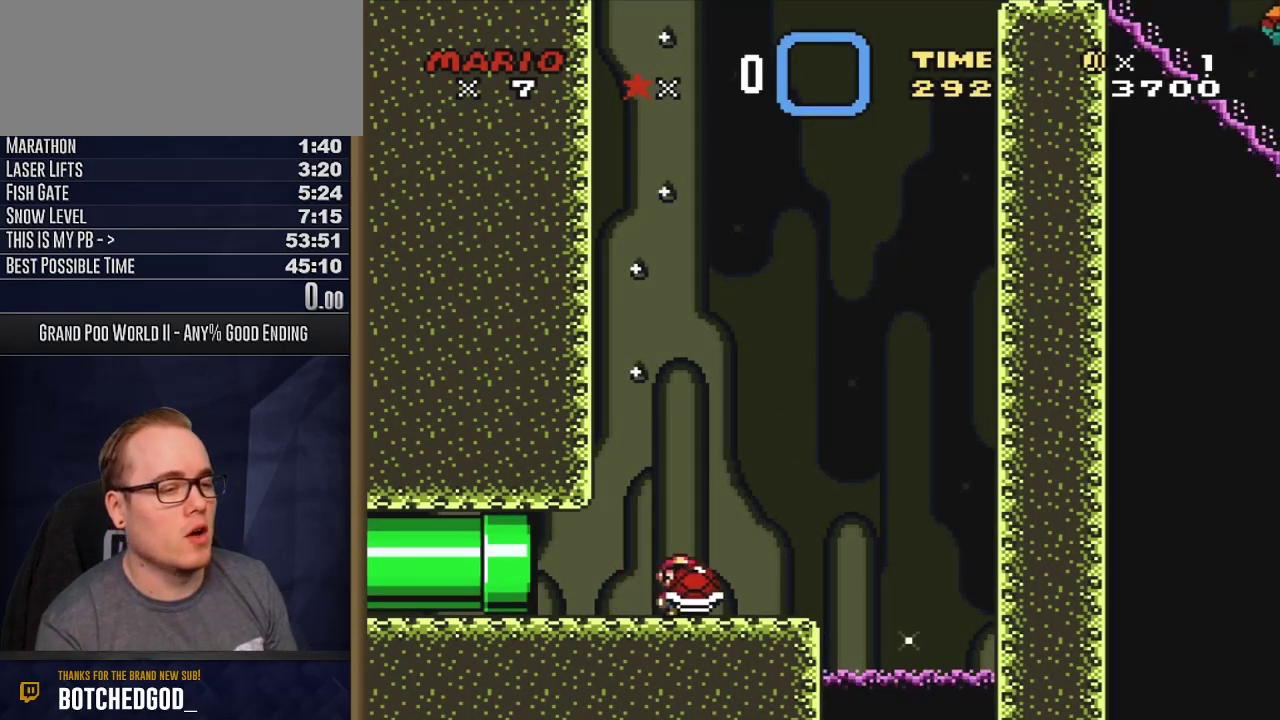
{"dt_ms": 500, "buttons": ["Y"], "events": [[217, "DPAD_RIGHT", "up"], [283, "DPAD_LEFT", "down"], [383, "DPAD_LEFT", "up"]]}
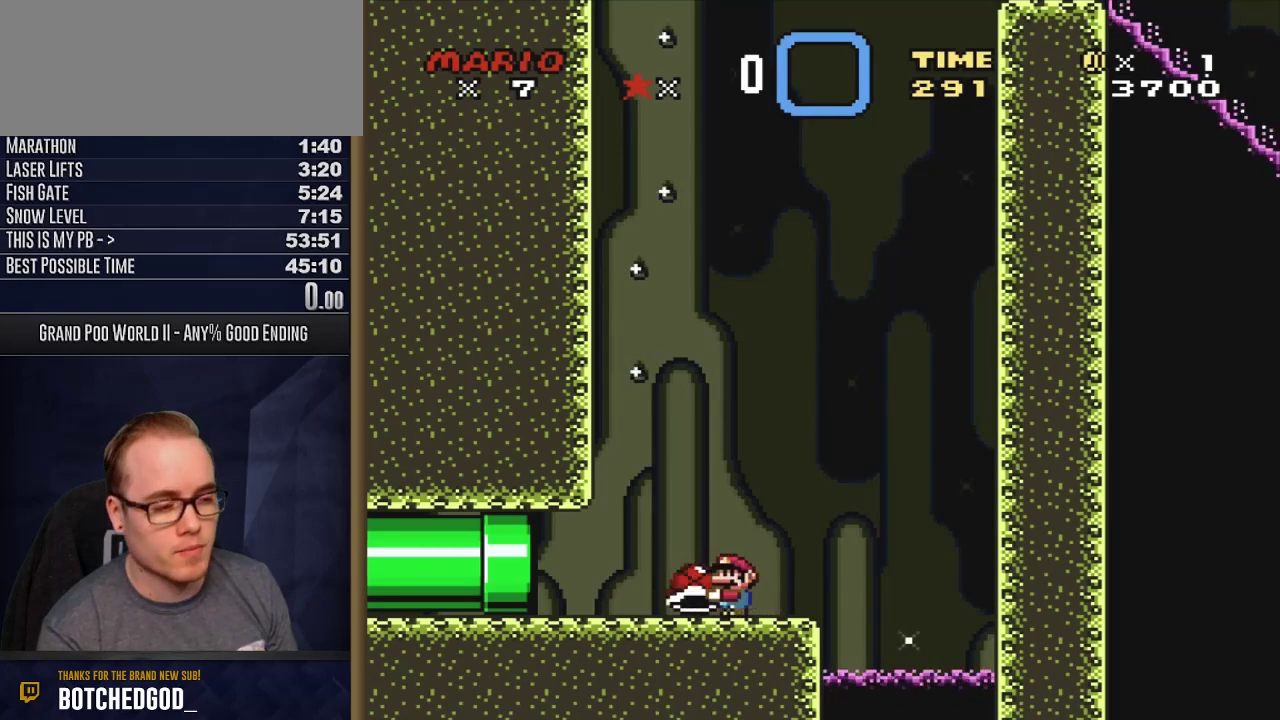
{"dt_ms": 500, "buttons": ["Y"], "events": []}